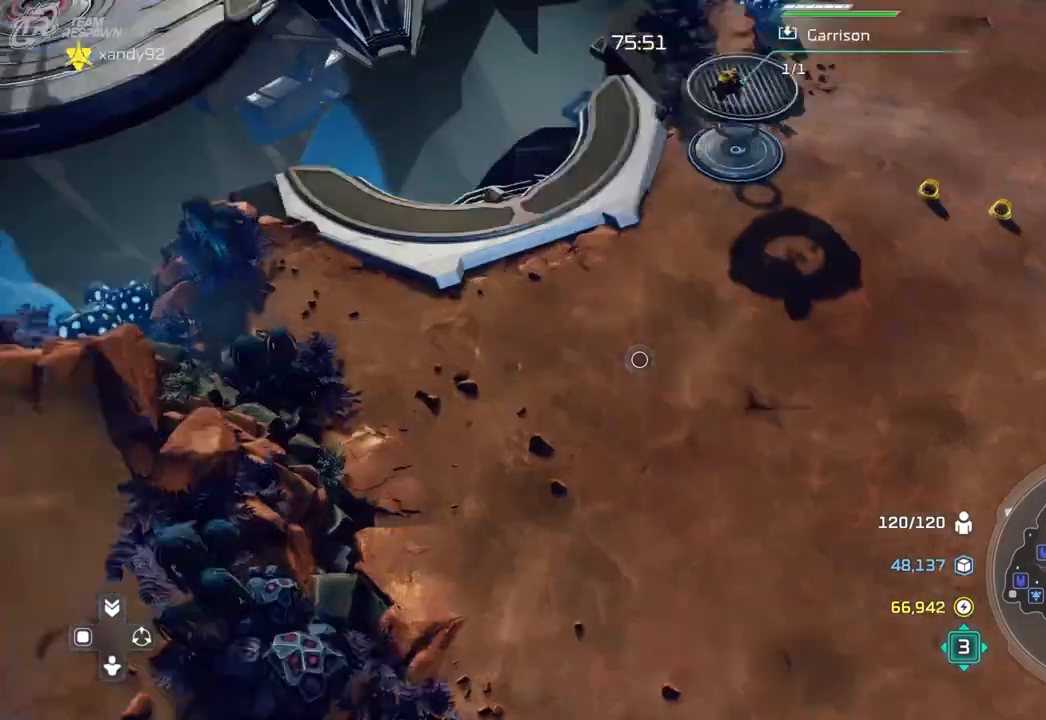
Gameplay with a controller (Xbox layout); each line is a JSON object with the inputs held at the frame after it (dt_ms = milliseconds from this image to that frame). "events" lists button and stick changes between this image and that frame as [ms after this image, input, new state], when the widget could be followed in between. Not read: B DPAD_DOWN HOME L2 L3 R2 R3 X.
{"dt_ms": 500, "buttons": [], "left_stick": "center", "right_stick": "center", "events": [[100, "left_stick", "right"], [167, "left_stick", "center"], [267, "left_stick", "down"], [400, "left_stick", "center"]]}
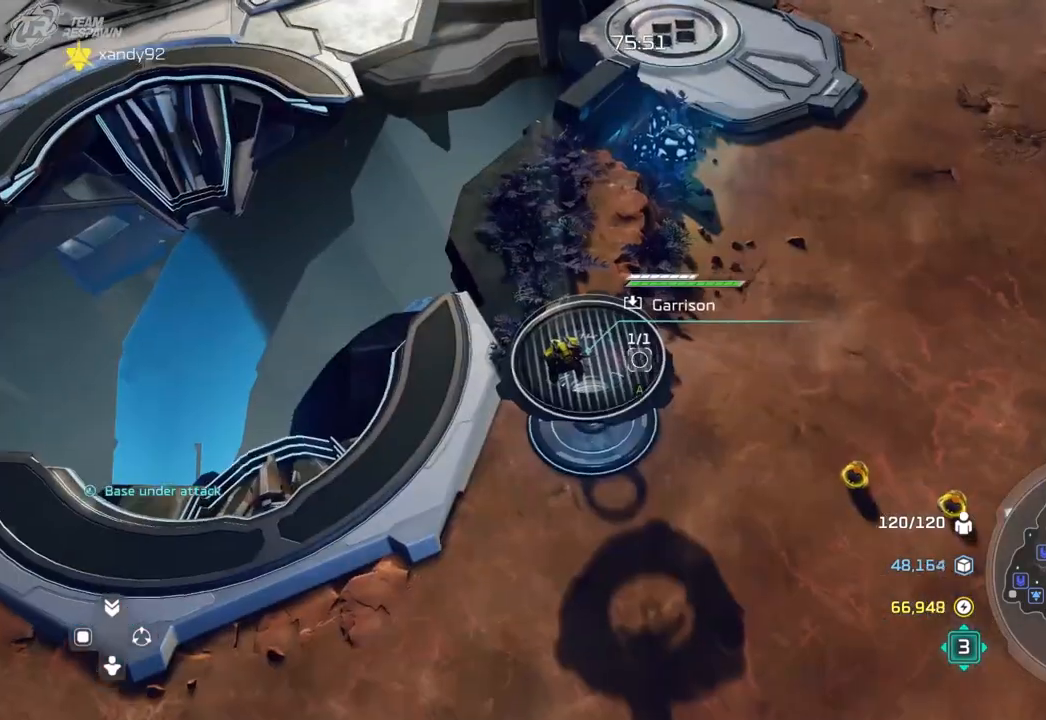
{"dt_ms": 500, "buttons": [], "left_stick": "center", "right_stick": "center", "events": []}
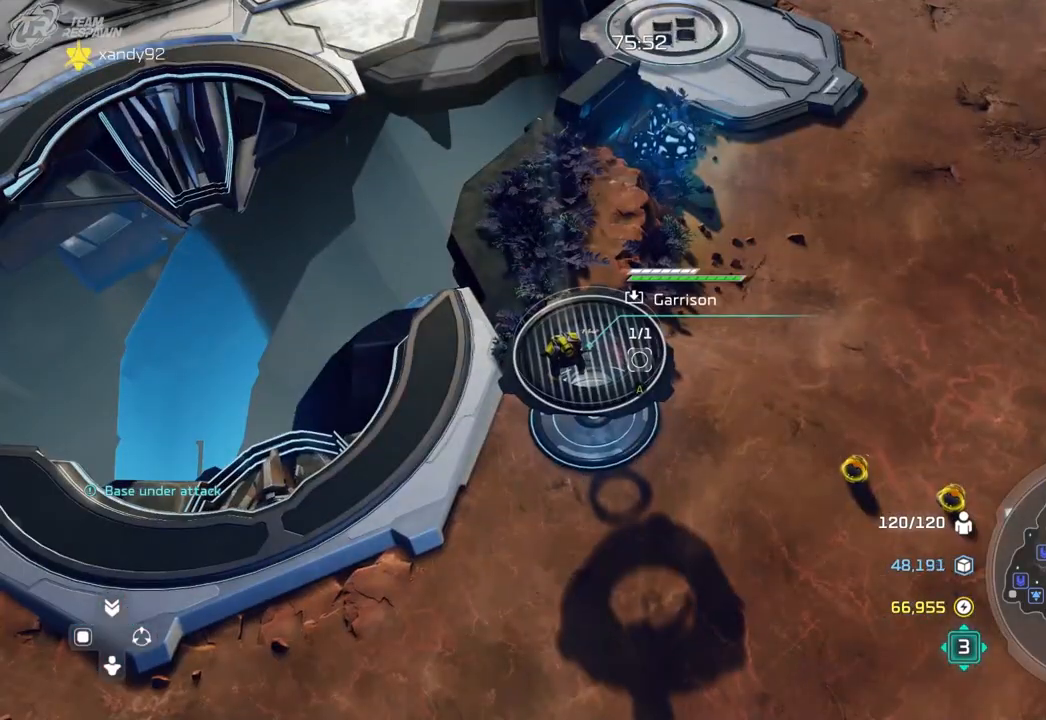
{"dt_ms": 500, "buttons": [], "left_stick": "up-left", "right_stick": "center", "events": [[33, "left_stick", "up"], [267, "left_stick", "up-left"]]}
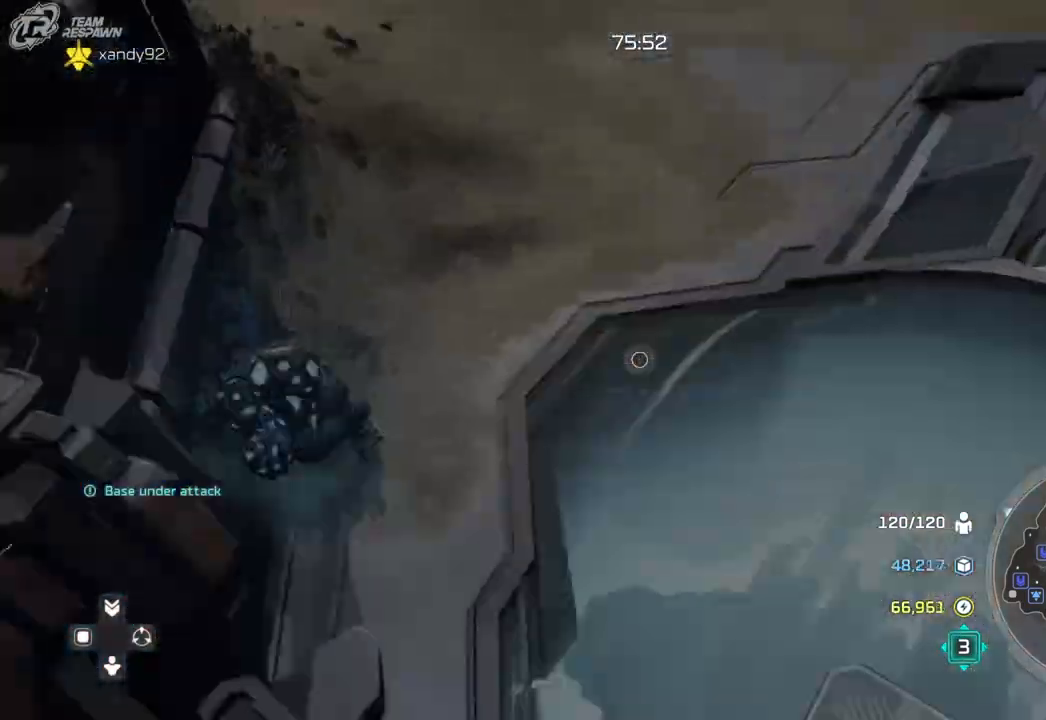
{"dt_ms": 500, "buttons": [], "left_stick": "up-left", "right_stick": "center", "events": []}
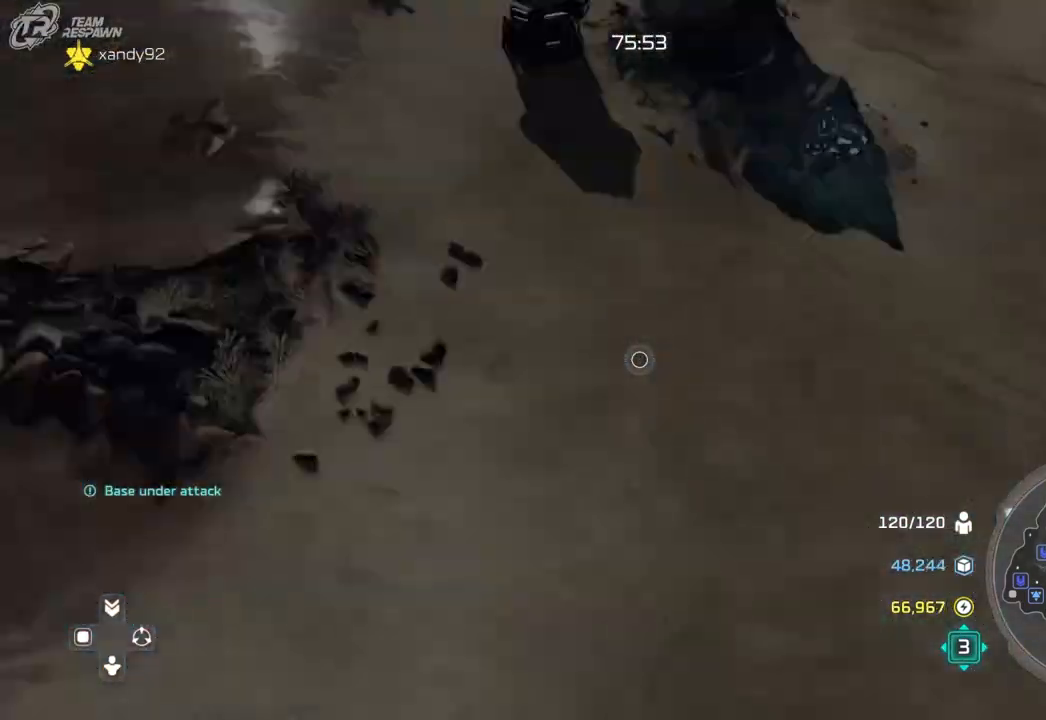
{"dt_ms": 500, "buttons": [], "left_stick": "down-right", "right_stick": "center"}
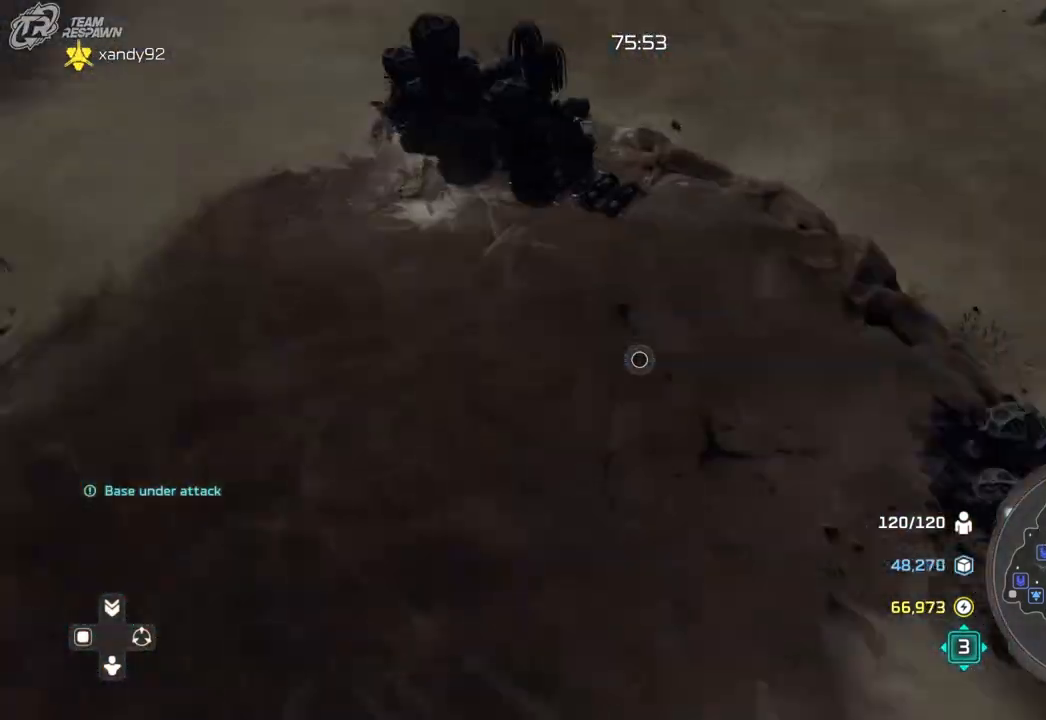
{"dt_ms": 500, "buttons": [], "left_stick": "center", "right_stick": "center", "events": [[500, "left_stick", "center"]]}
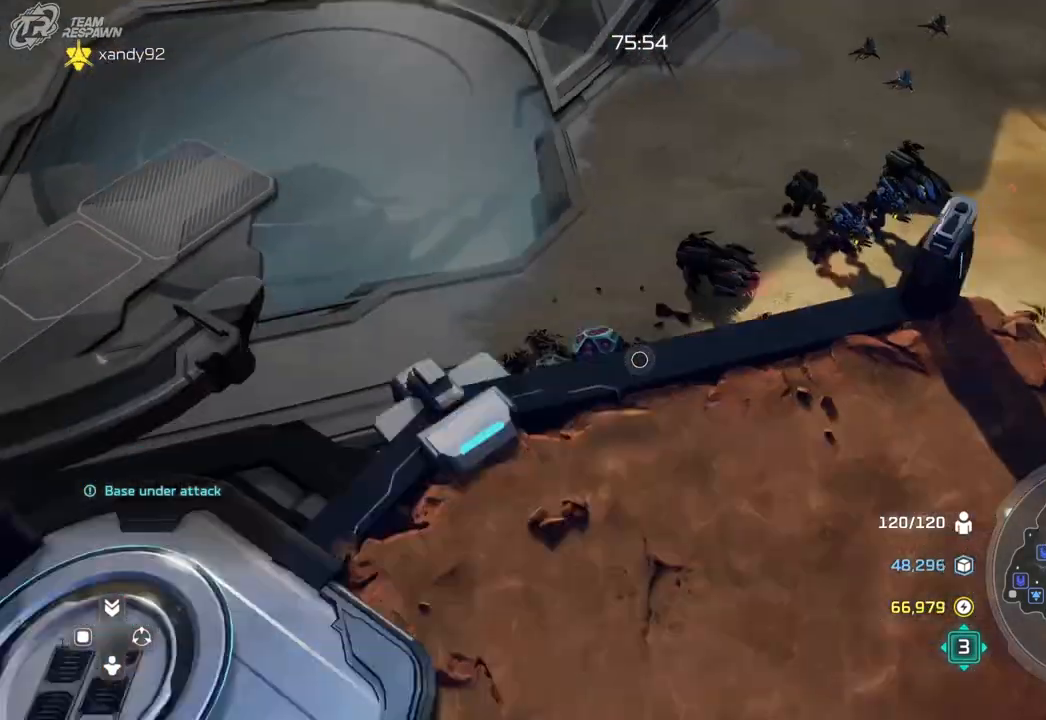
{"dt_ms": 500, "buttons": [], "left_stick": "center", "right_stick": "center", "events": [[200, "left_stick", "right"], [433, "left_stick", "center"]]}
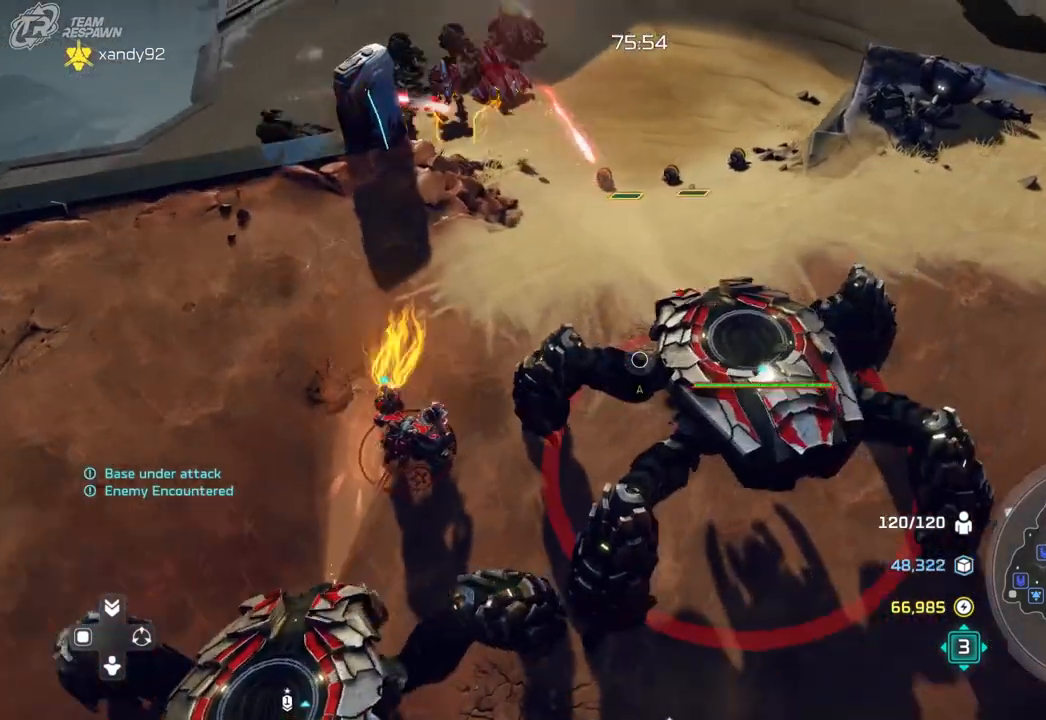
{"dt_ms": 500, "buttons": [], "left_stick": "center", "right_stick": "center", "events": []}
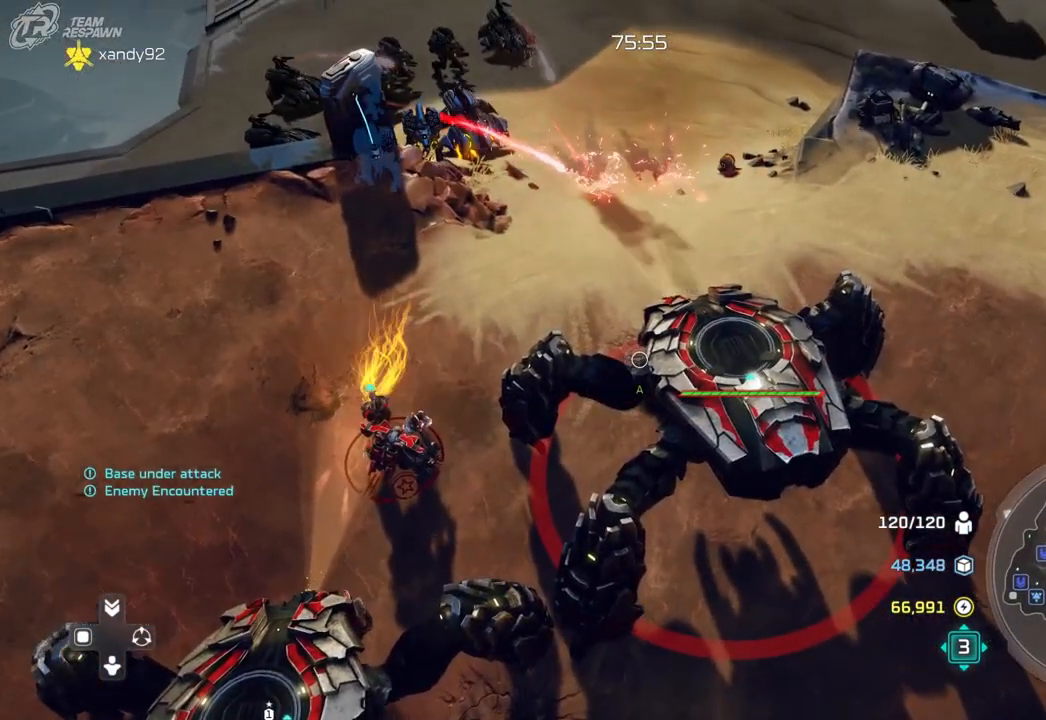
{"dt_ms": 500, "buttons": [], "left_stick": "center", "right_stick": "center", "events": [[33, "left_stick", "down-left"], [133, "DPAD_LEFT", "down"], [200, "left_stick", "center"], [300, "DPAD_LEFT", "up"]]}
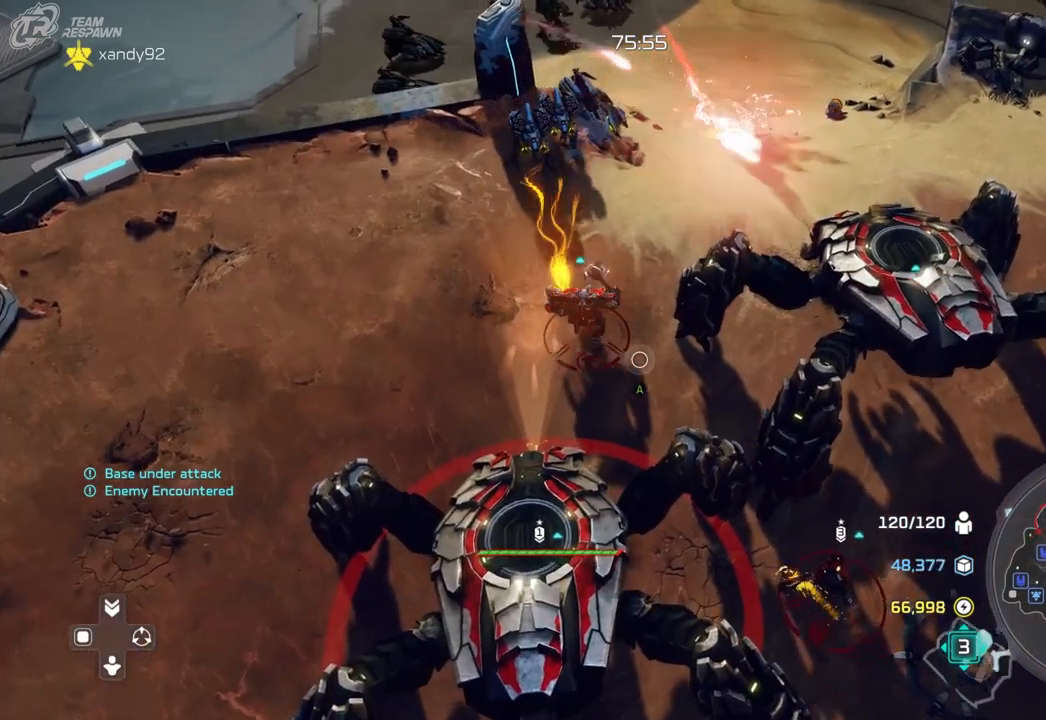
{"dt_ms": 1000, "buttons": [], "left_stick": "center", "right_stick": "center", "events": [[133, "left_stick", "up"], [300, "left_stick", "center"], [533, "left_stick", "up-right"], [700, "left_stick", "center"]]}
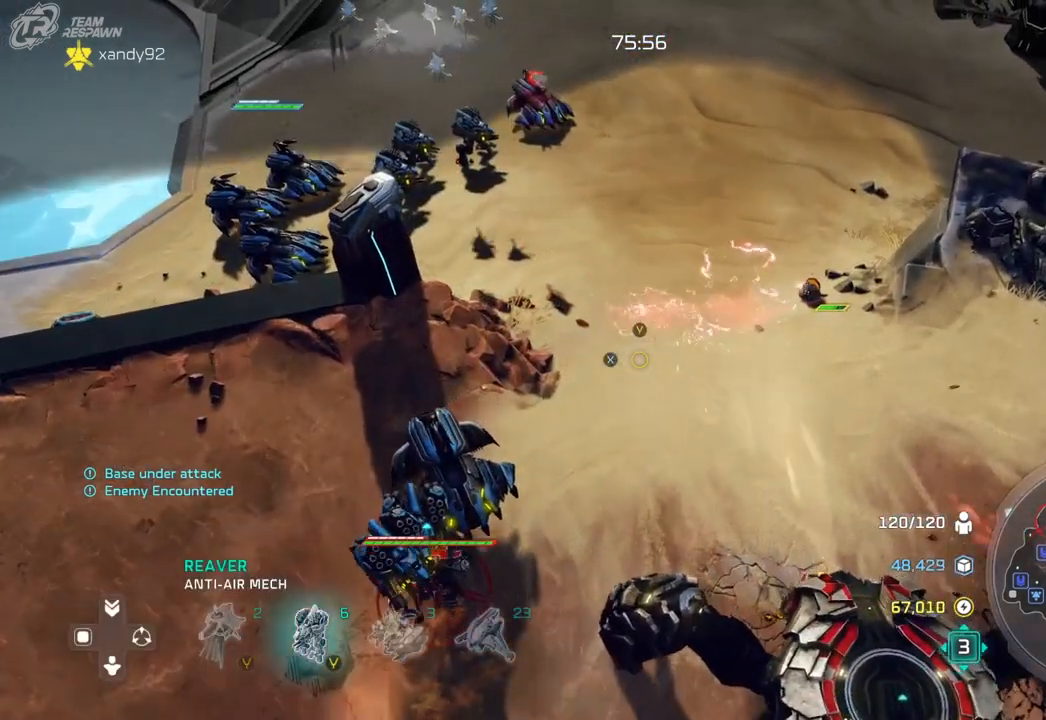
{"dt_ms": 500, "buttons": [], "left_stick": "center", "right_stick": "center", "events": []}
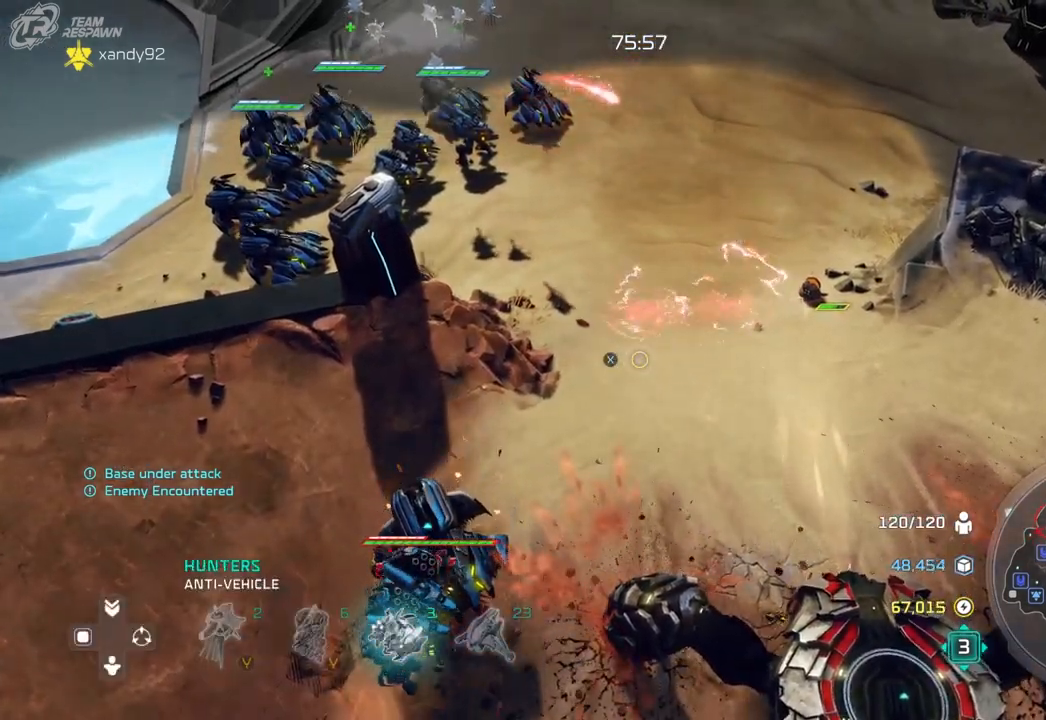
{"dt_ms": 500, "buttons": [], "left_stick": "center", "right_stick": "center", "events": []}
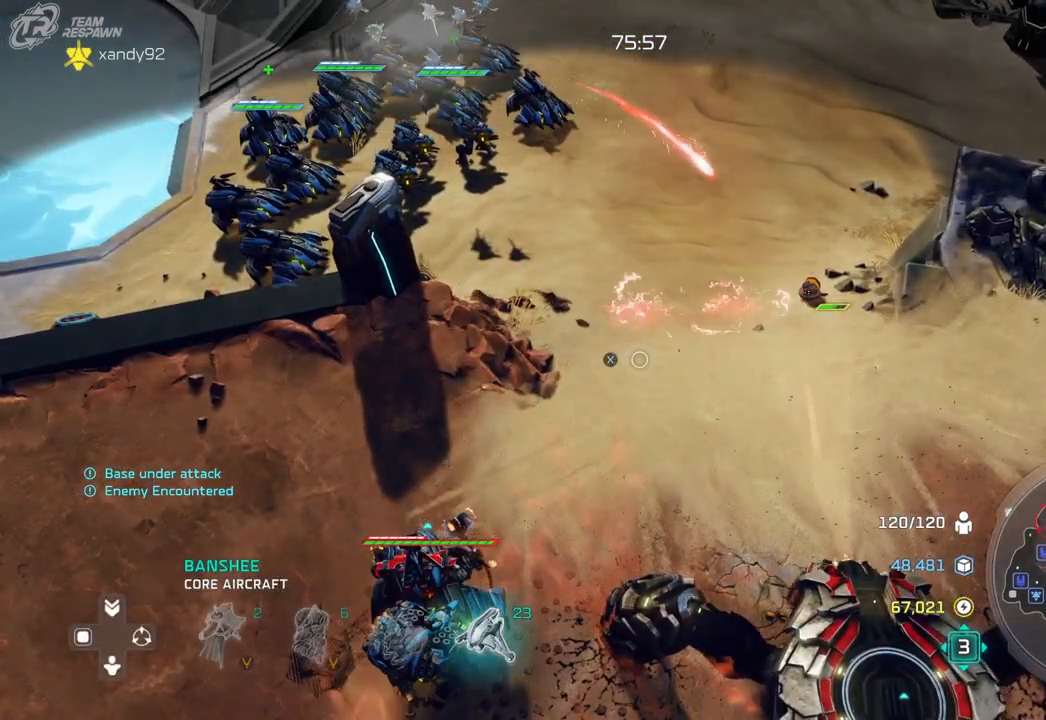
{"dt_ms": 500, "buttons": [], "left_stick": "center", "right_stick": "center", "events": []}
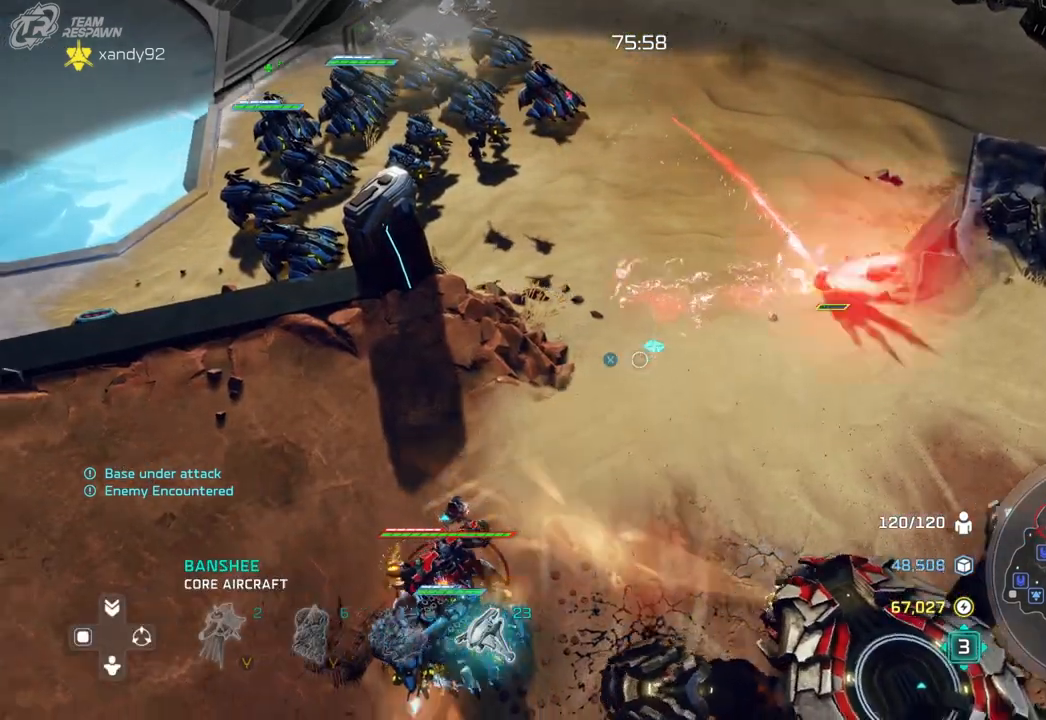
{"dt_ms": 500, "buttons": [], "left_stick": "center", "right_stick": "center", "events": [[167, "left_stick", "left"], [500, "left_stick", "center"]]}
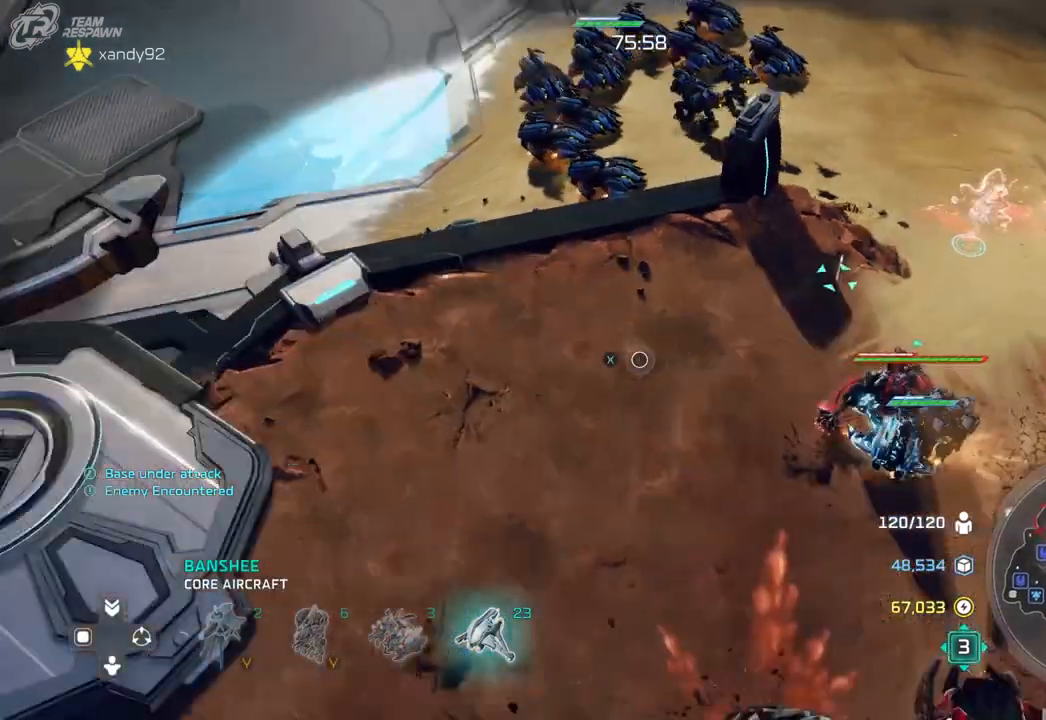
{"dt_ms": 500, "buttons": [], "left_stick": "center", "right_stick": "center", "events": [[133, "left_stick", "up-right"], [267, "left_stick", "center"]]}
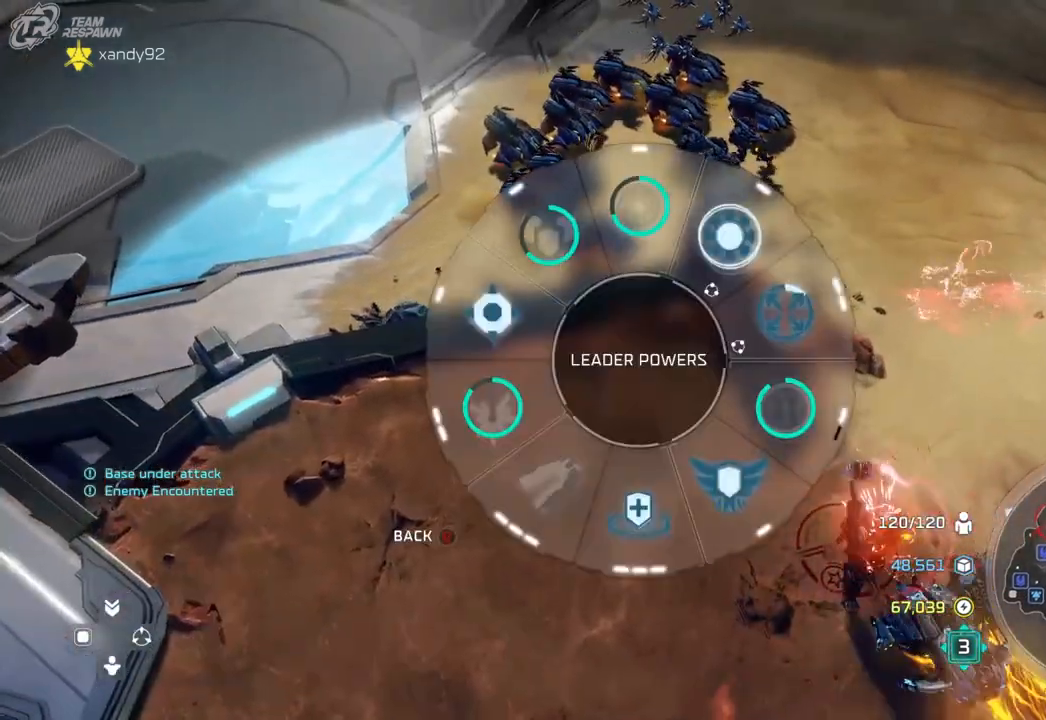
{"dt_ms": 500, "buttons": [], "left_stick": "down-left", "right_stick": "center", "events": [[67, "left_stick", "down-left"], [133, "left_stick", "down"], [467, "left_stick", "down-left"]]}
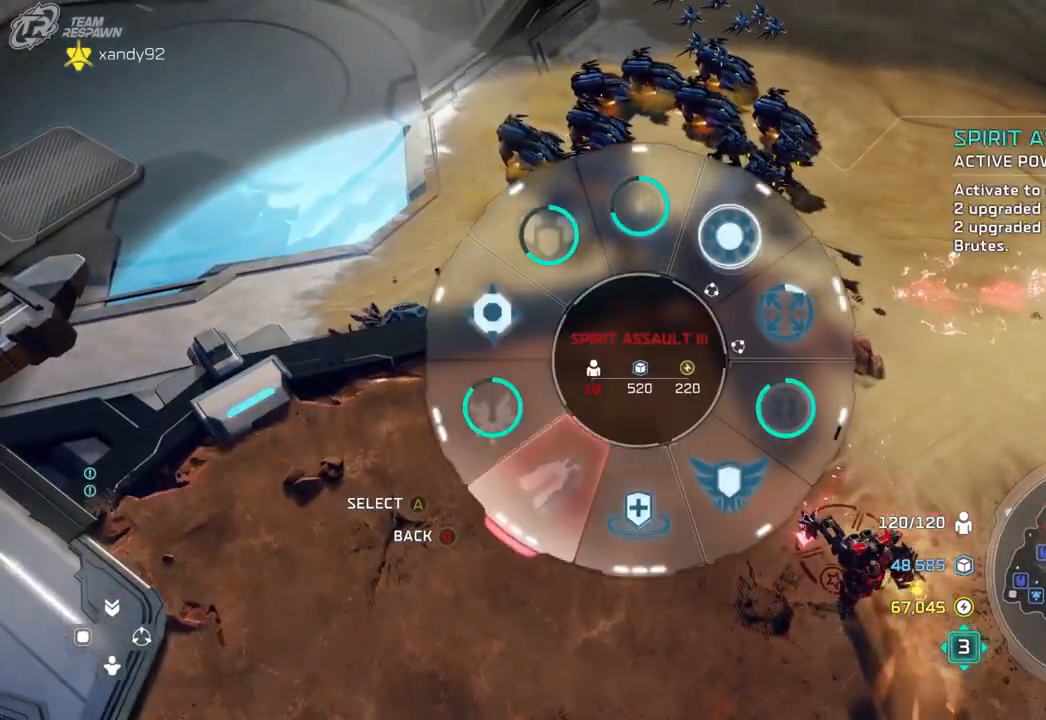
{"dt_ms": 500, "buttons": [], "left_stick": "center", "right_stick": "center", "events": [[300, "left_stick", "left"], [433, "left_stick", "center"]]}
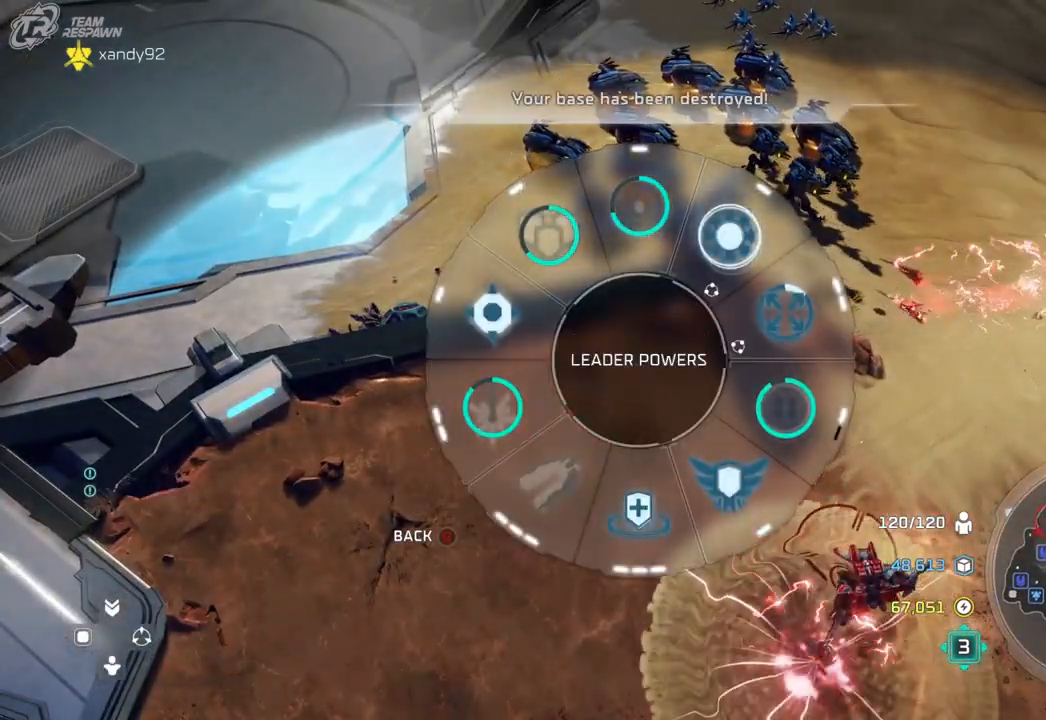
{"dt_ms": 1000, "buttons": [], "left_stick": "down", "right_stick": "center", "events": [[400, "left_stick", "right"], [500, "START", "down"], [500, "left_stick", "down-right"], [633, "left_stick", "center"], [700, "START", "up"], [833, "left_stick", "down"]]}
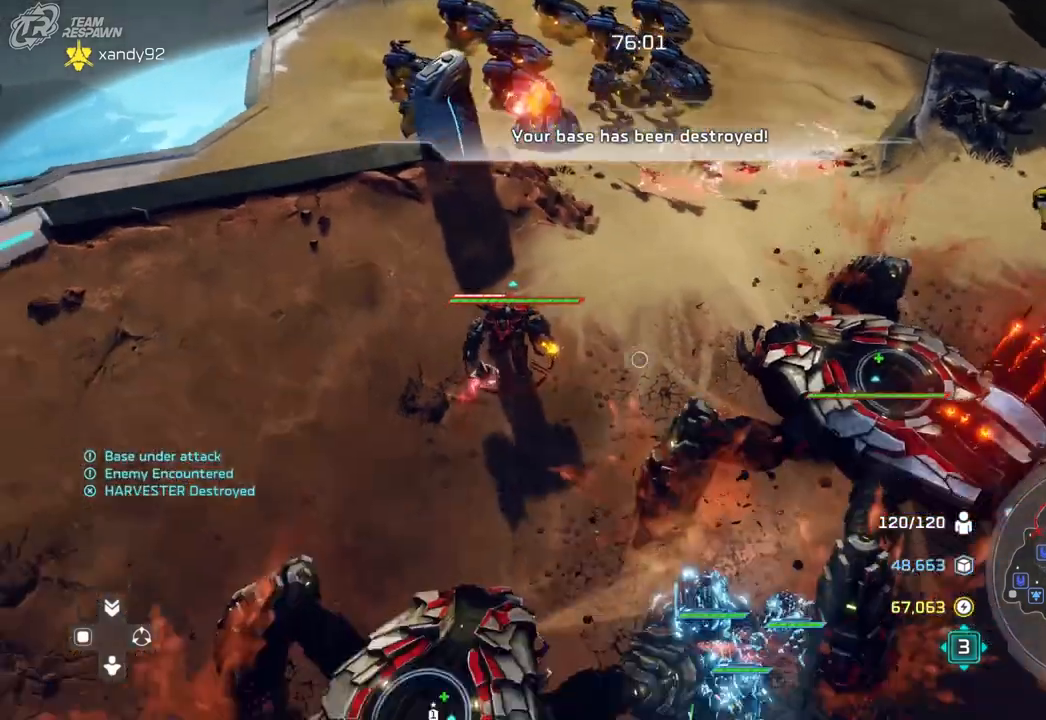
{"dt_ms": 500, "buttons": [], "left_stick": "center", "right_stick": "center", "events": [[67, "left_stick", "center"], [267, "left_stick", "down"], [467, "left_stick", "center"]]}
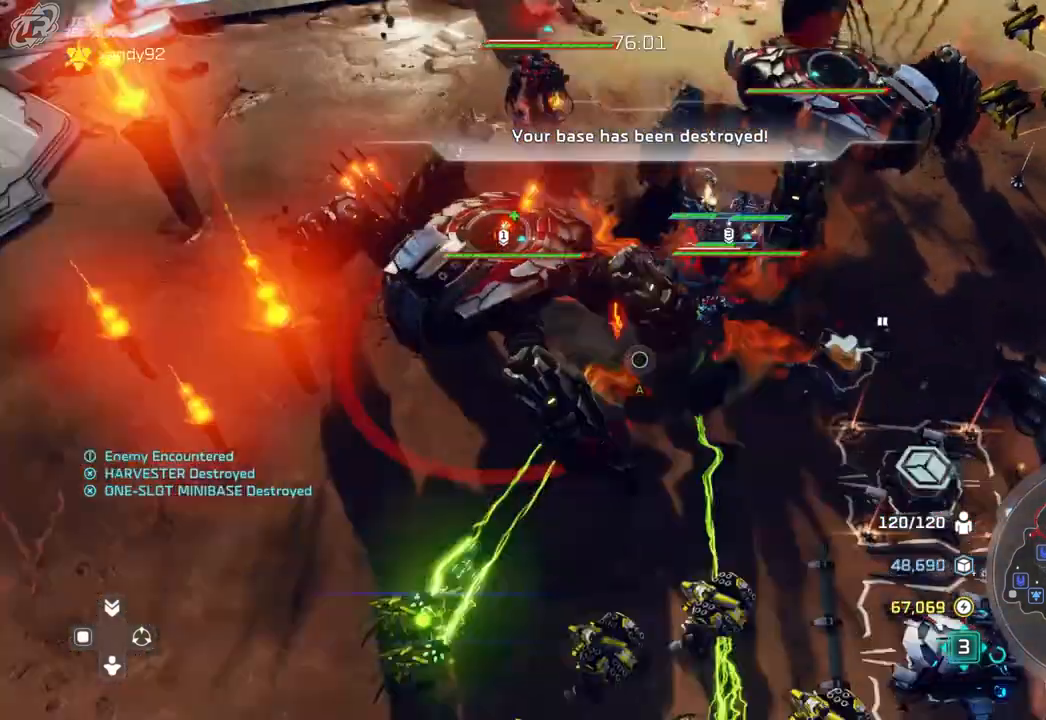
{"dt_ms": 500, "buttons": [], "left_stick": "up-right", "right_stick": "center", "events": [[67, "DPAD_LEFT", "down"], [67, "START", "down"], [167, "left_stick", "up-right"], [267, "DPAD_LEFT", "up"], [333, "START", "up"]]}
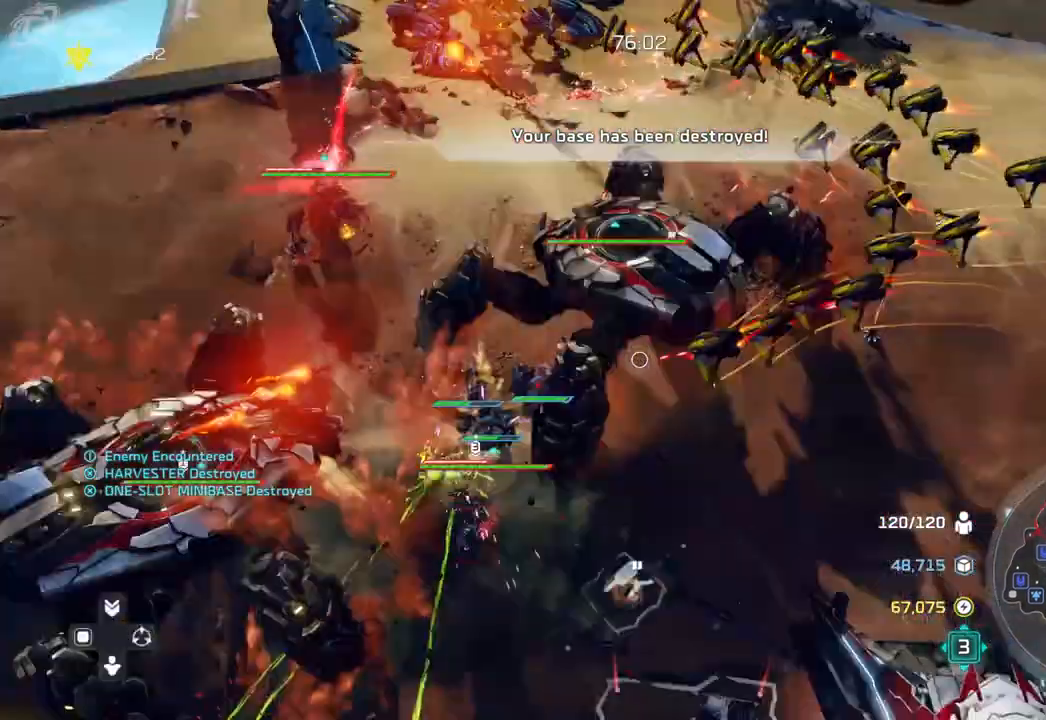
{"dt_ms": 500, "buttons": [], "left_stick": "down", "right_stick": "center", "events": [[67, "left_stick", "center"], [467, "left_stick", "down"]]}
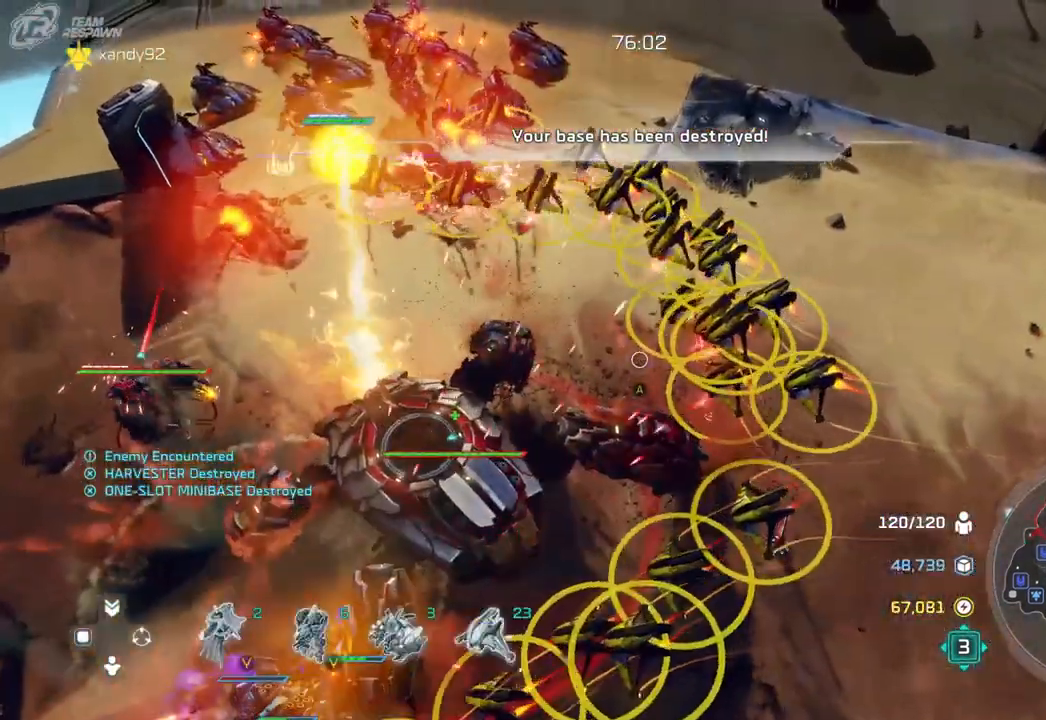
{"dt_ms": 1000, "buttons": [], "left_stick": "center", "right_stick": "center", "events": [[33, "left_stick", "down-right"], [233, "left_stick", "center"], [500, "left_stick", "right"], [600, "left_stick", "down-right"], [833, "left_stick", "center"]]}
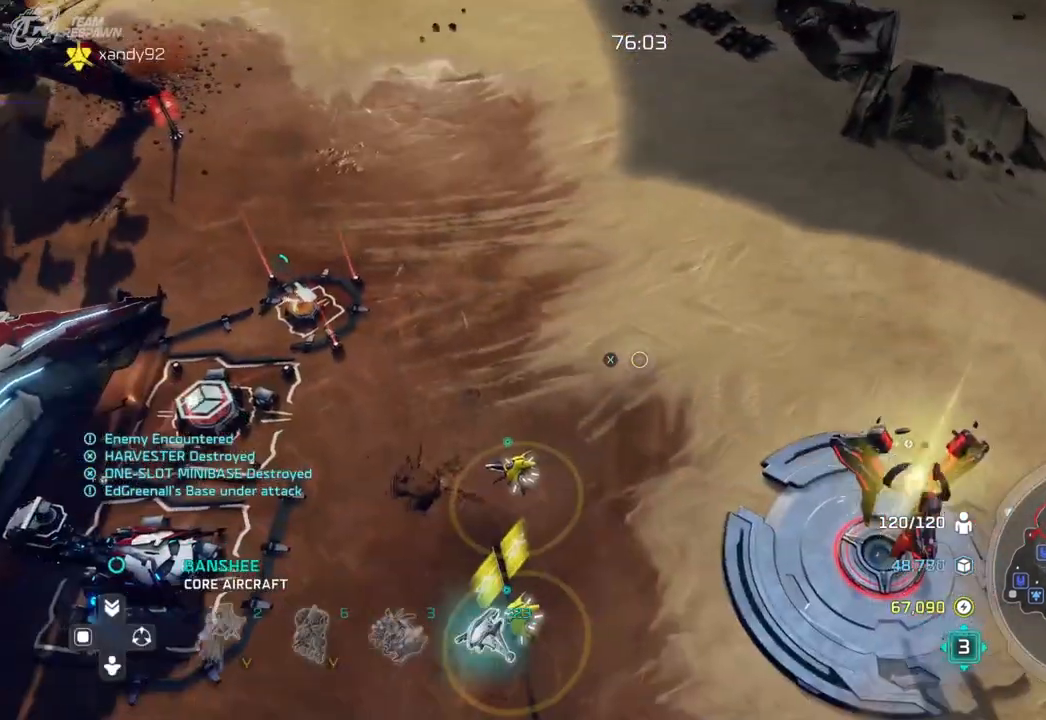
{"dt_ms": 500, "buttons": [], "left_stick": "center", "right_stick": "center", "events": [[200, "left_stick", "down"], [333, "left_stick", "center"]]}
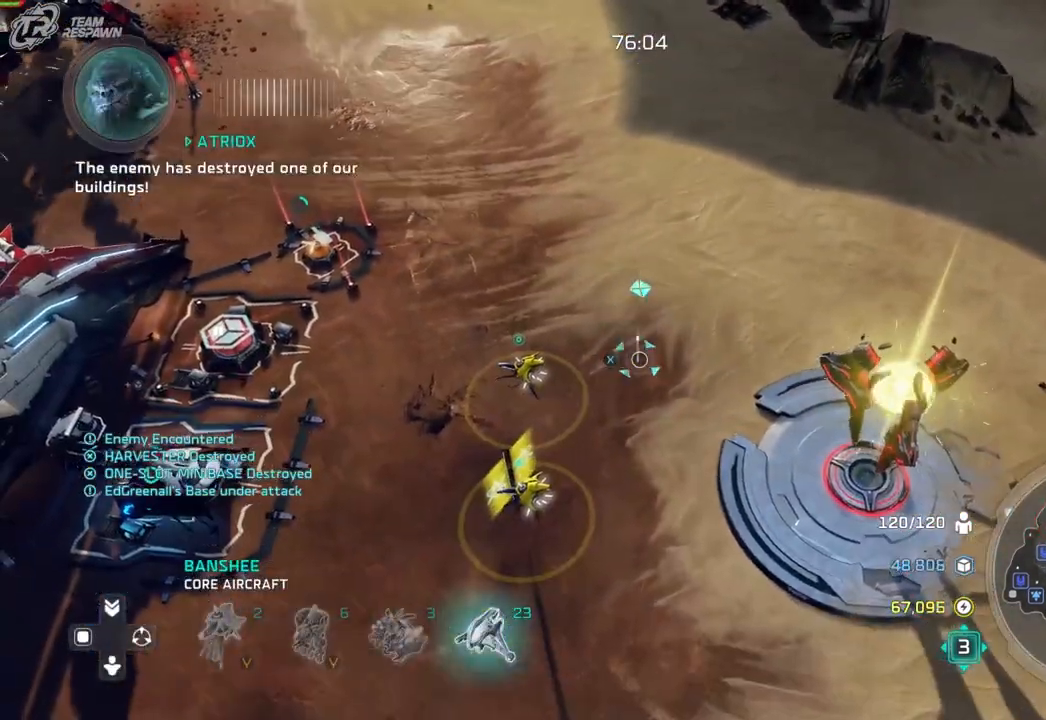
{"dt_ms": 500, "buttons": [], "left_stick": "left", "right_stick": "center", "events": [[300, "left_stick", "left"]]}
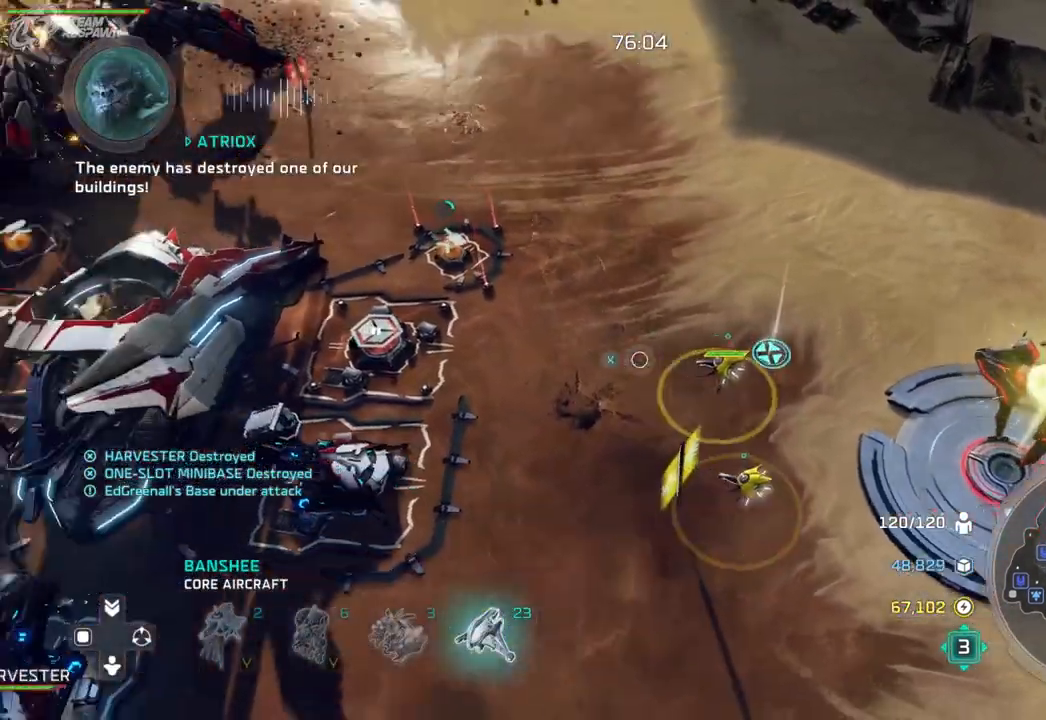
{"dt_ms": 500, "buttons": [], "left_stick": "up-left", "right_stick": "center", "events": [[267, "left_stick", "center"], [367, "left_stick", "left"], [467, "left_stick", "up-left"]]}
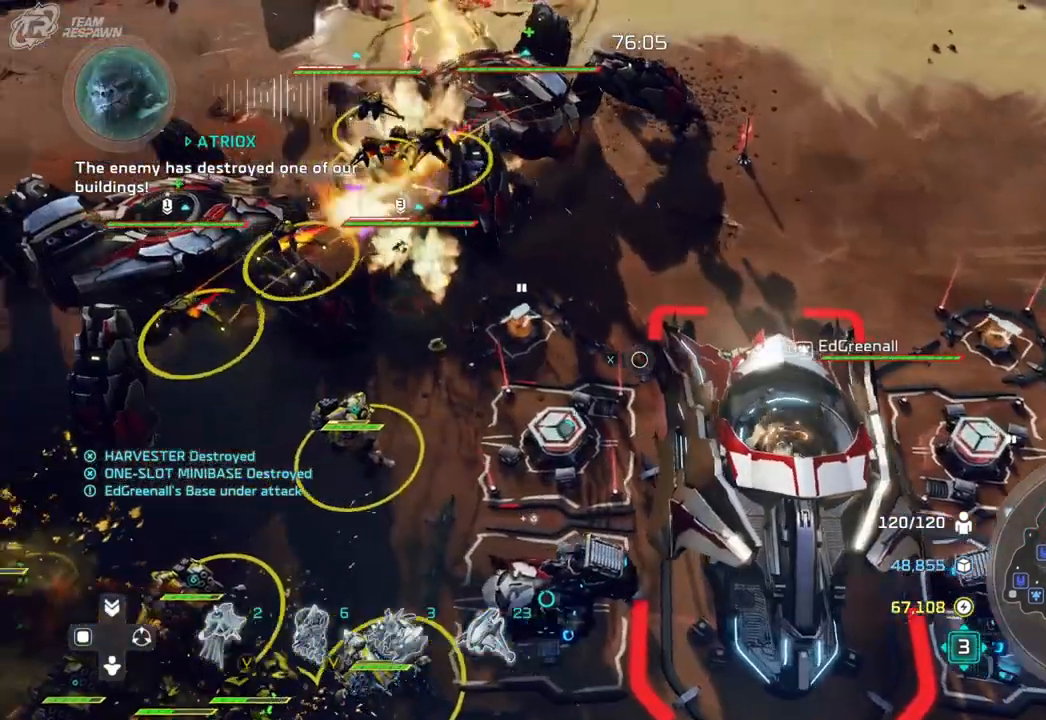
{"dt_ms": 500, "buttons": [], "left_stick": "center", "right_stick": "center", "events": [[67, "left_stick", "center"]]}
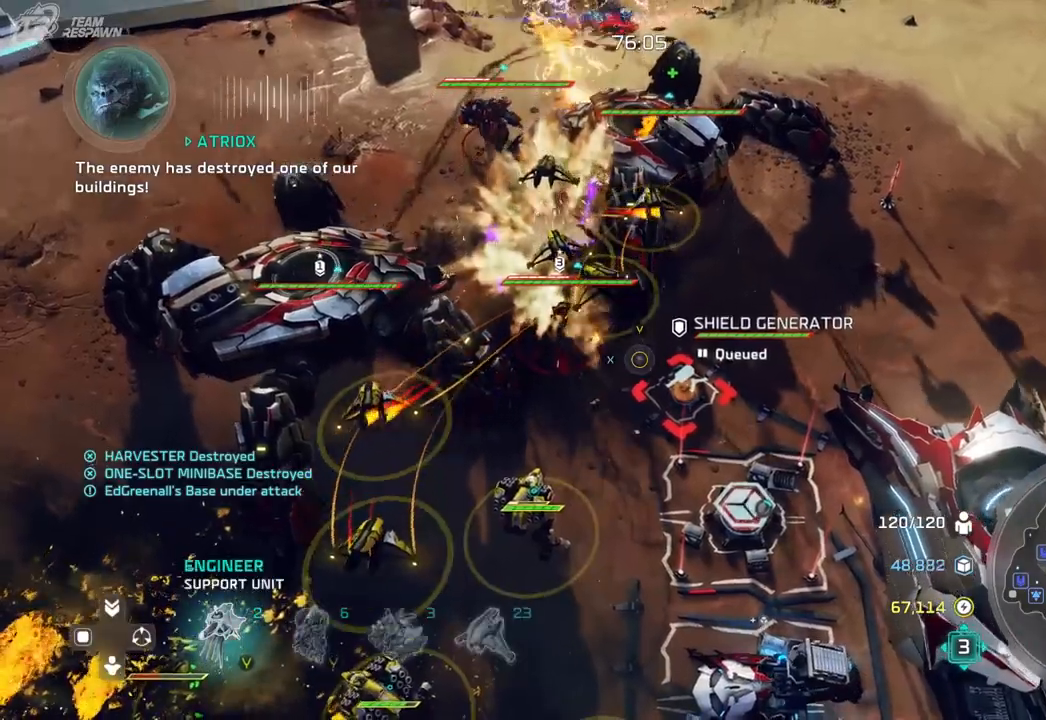
{"dt_ms": 500, "buttons": [], "left_stick": "center", "right_stick": "center", "events": []}
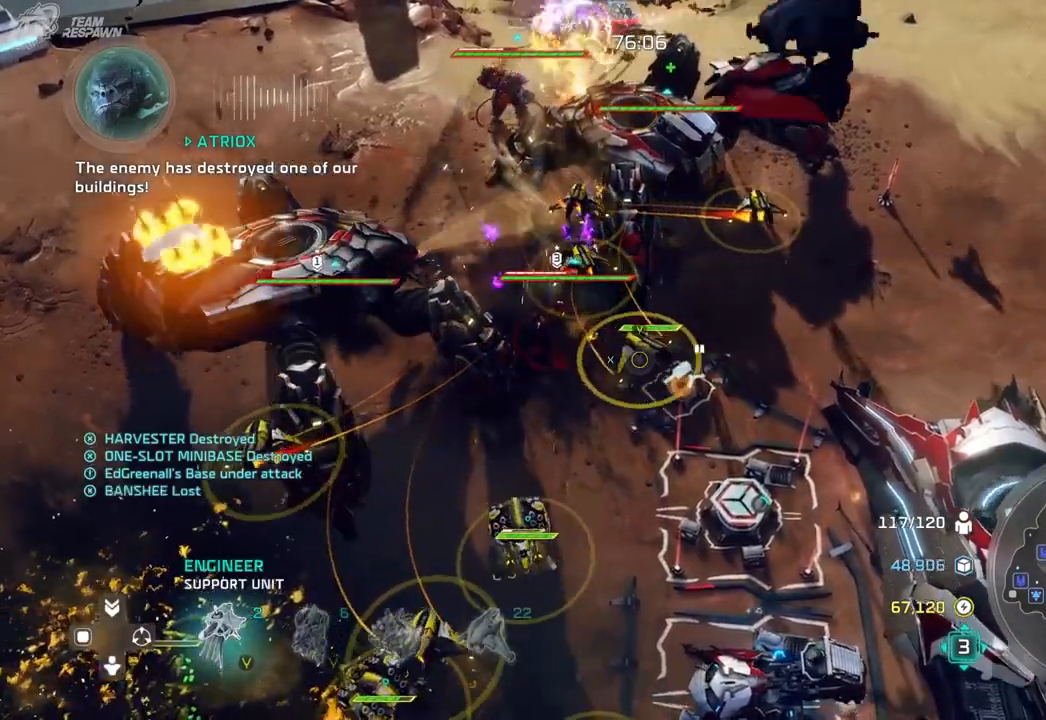
{"dt_ms": 500, "buttons": [], "left_stick": "center", "right_stick": "center", "events": [[67, "left_stick", "down-left"], [200, "left_stick", "center"]]}
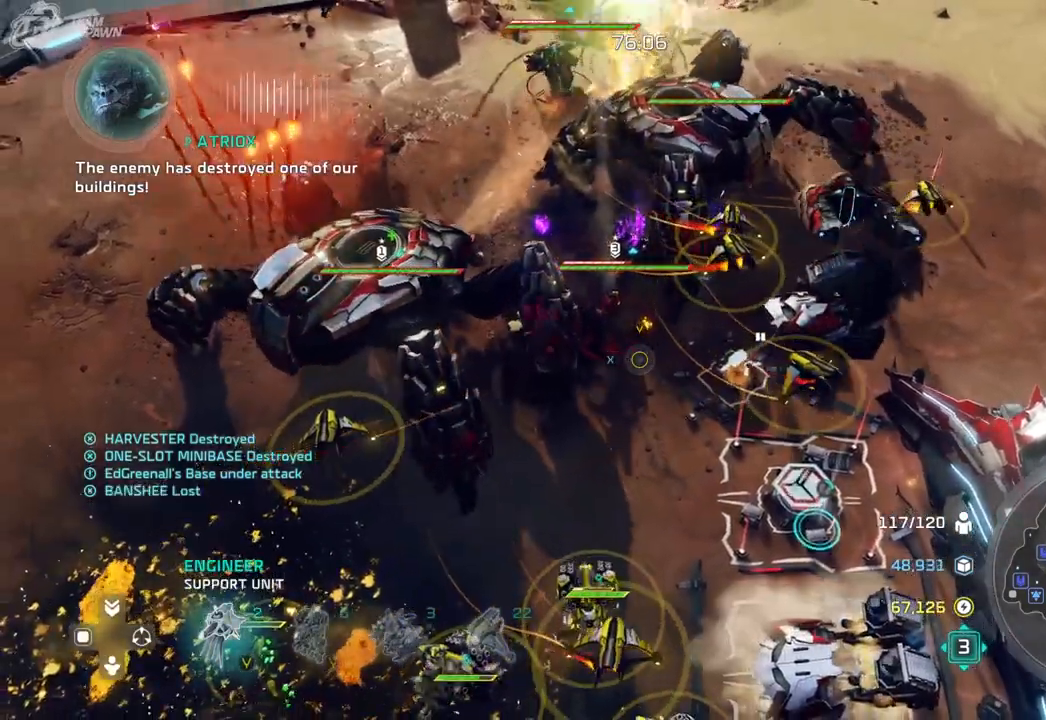
{"dt_ms": 500, "buttons": [], "left_stick": "center", "right_stick": "center", "events": [[200, "left_stick", "up"], [367, "left_stick", "center"]]}
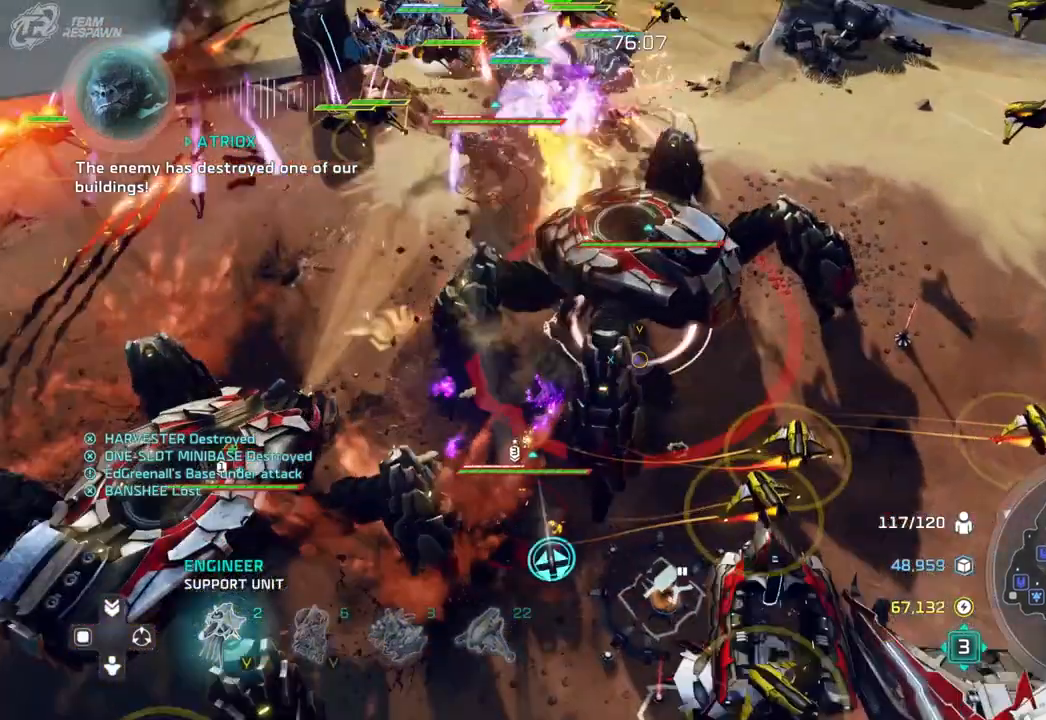
{"dt_ms": 500, "buttons": [], "left_stick": "center", "right_stick": "center", "events": [[100, "left_stick", "up"], [267, "left_stick", "center"]]}